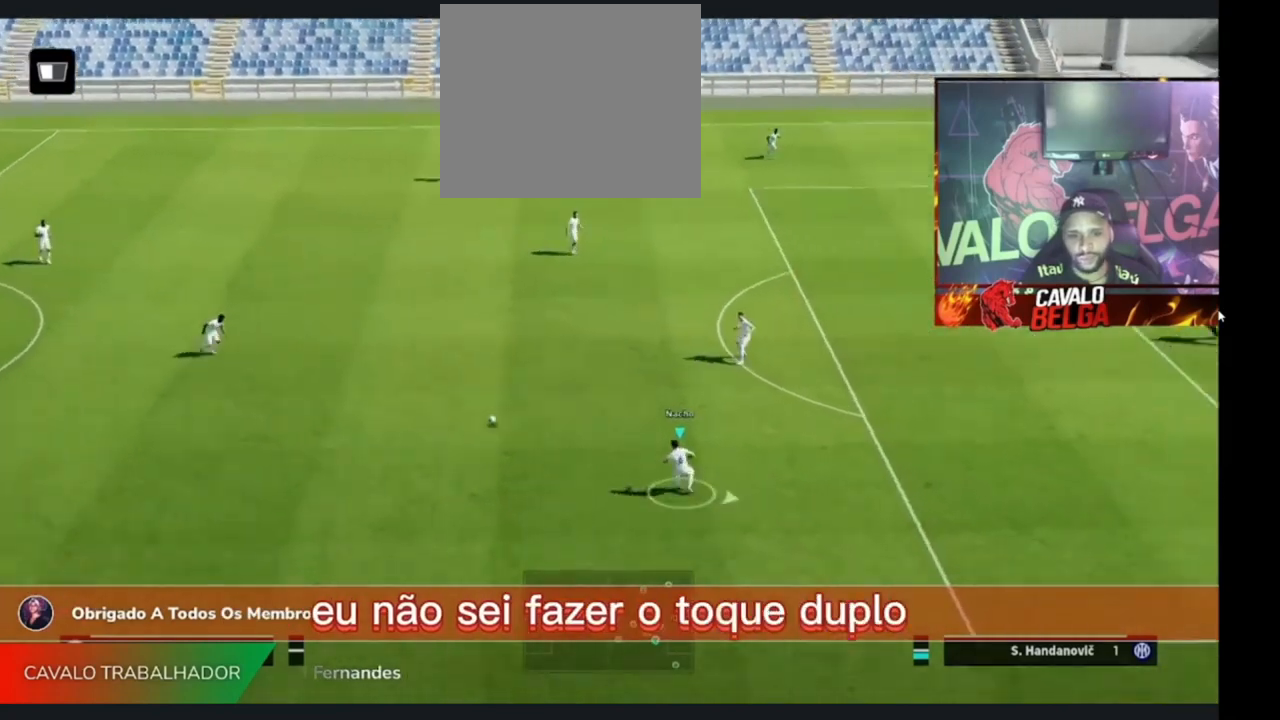
Gameplay with a controller (PlayStation layout); each line is a JSON object with the inputs held at the frame after it. "events" lists button and stick changes between this image and that frame as [ms after this image, input, new state], when the widget could be followed in between.
{"buttons": [], "left_stick": "down-right", "right_stick": "center", "events": [[333, "CROSS", "down"], [400, "CROSS", "up"]]}
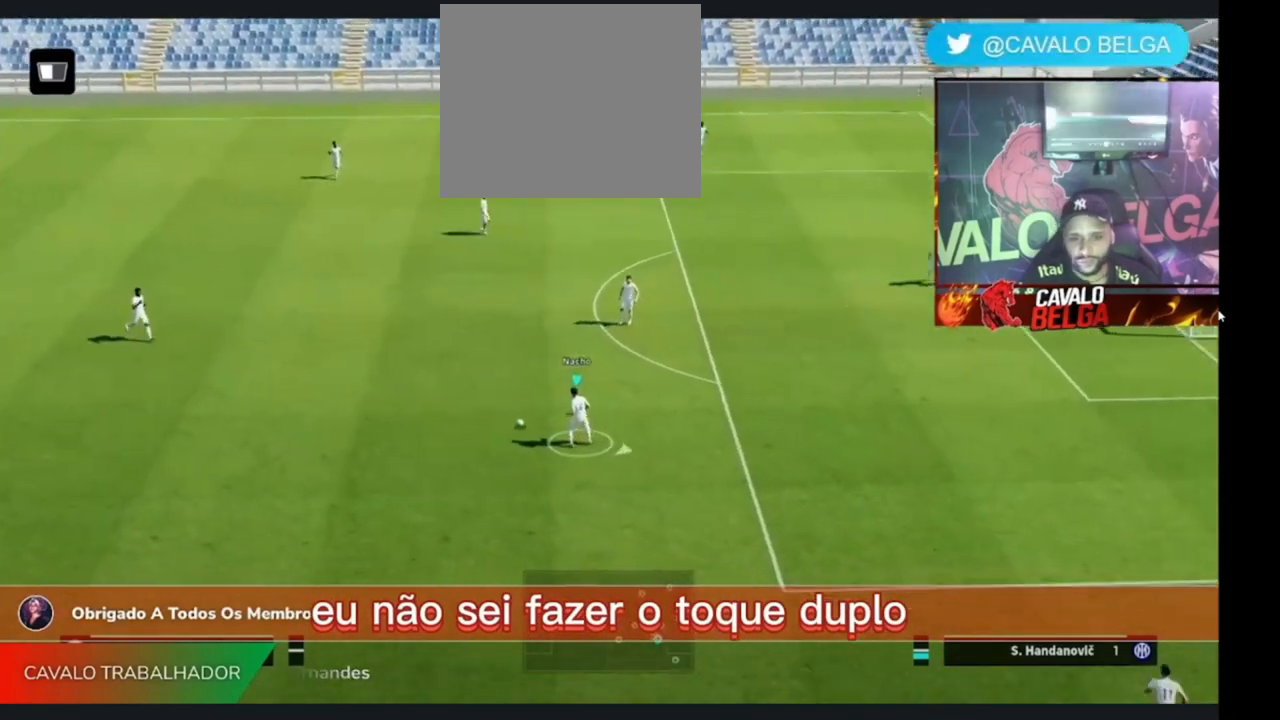
{"buttons": [], "left_stick": "down-right", "right_stick": "center", "events": []}
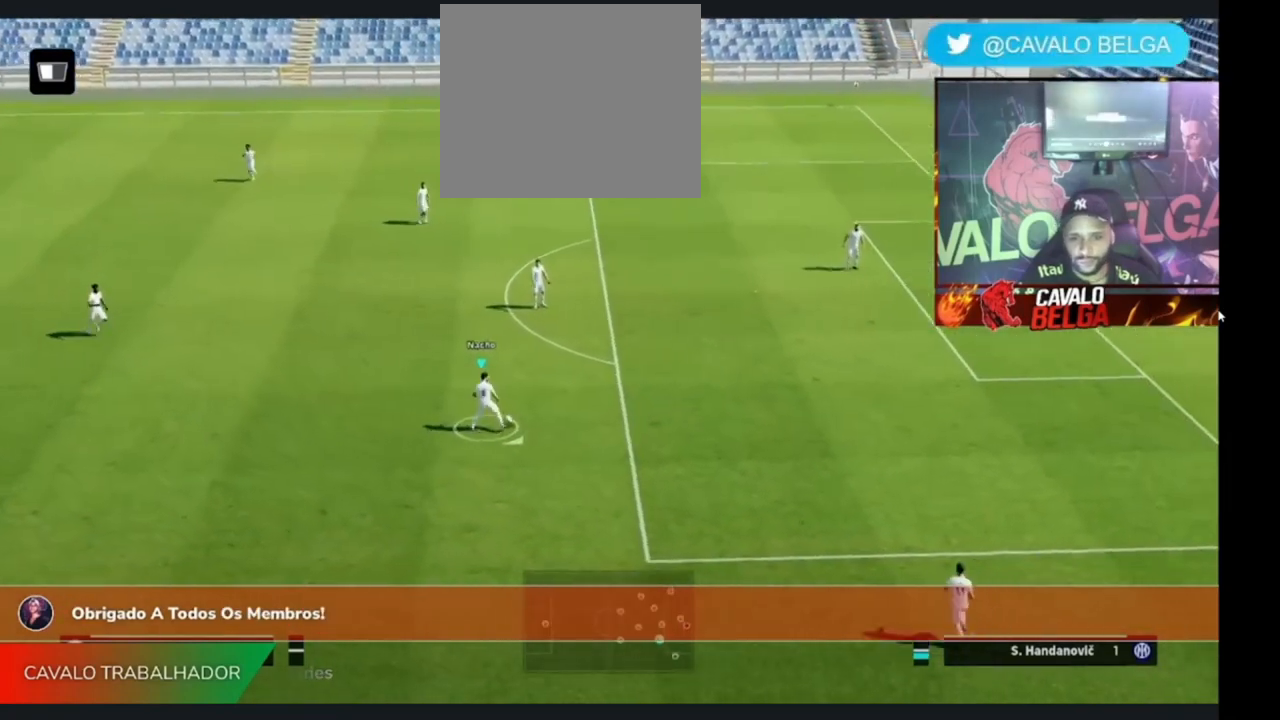
{"buttons": [], "left_stick": "up", "right_stick": "center", "events": [[333, "left_stick", "right"], [433, "left_stick", "up"]]}
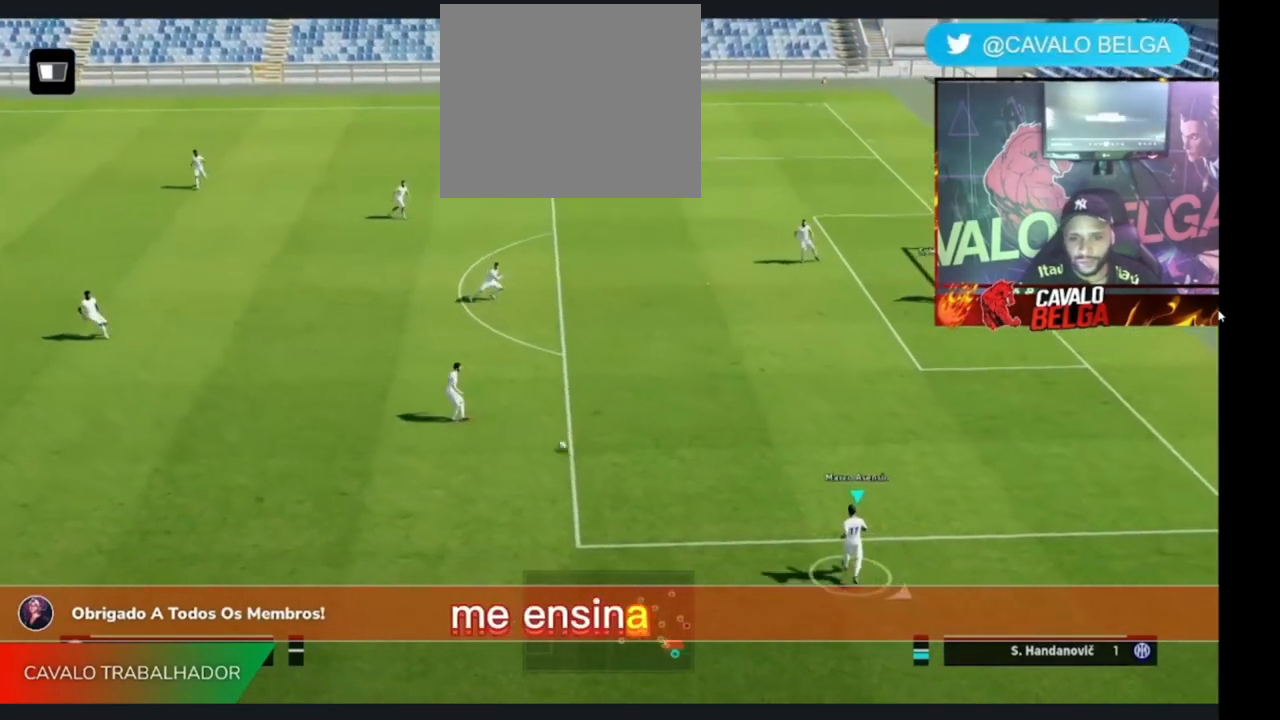
{"buttons": [], "left_stick": "up", "right_stick": "center", "events": []}
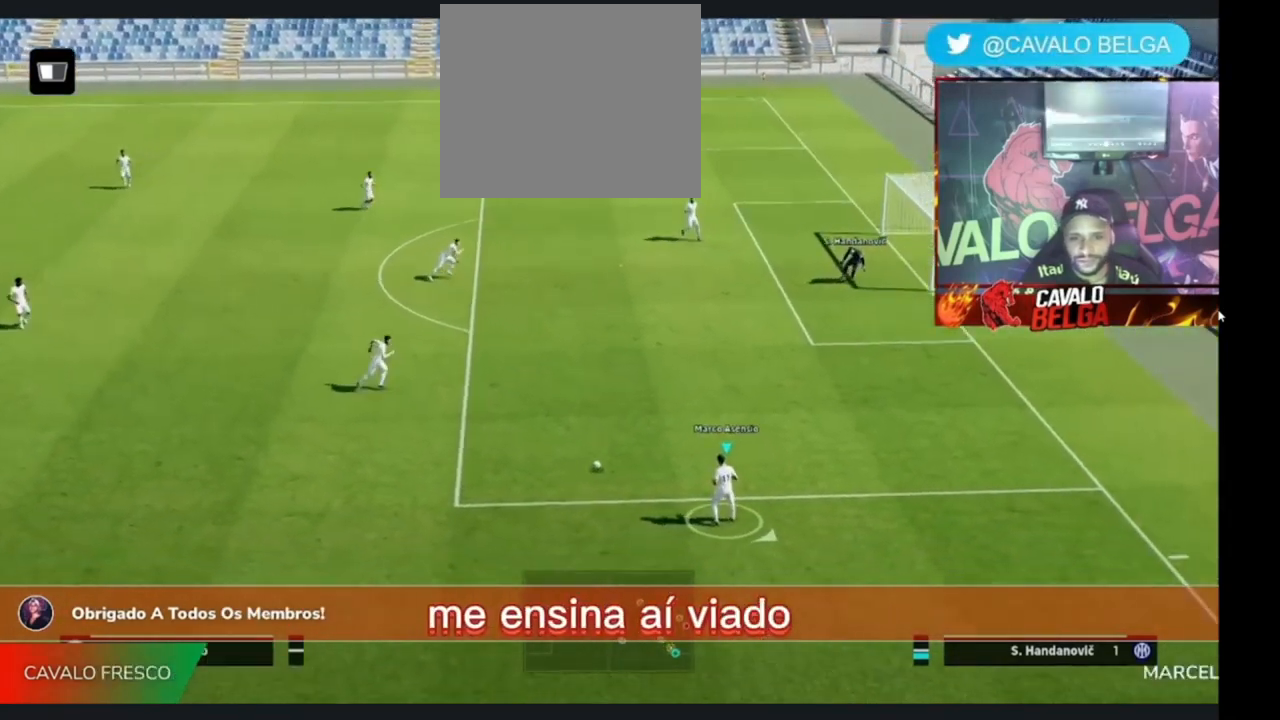
{"buttons": [], "left_stick": "up", "right_stick": "left", "events": [[33, "left_stick", "center"], [133, "right_stick", "left"], [233, "left_stick", "up"]]}
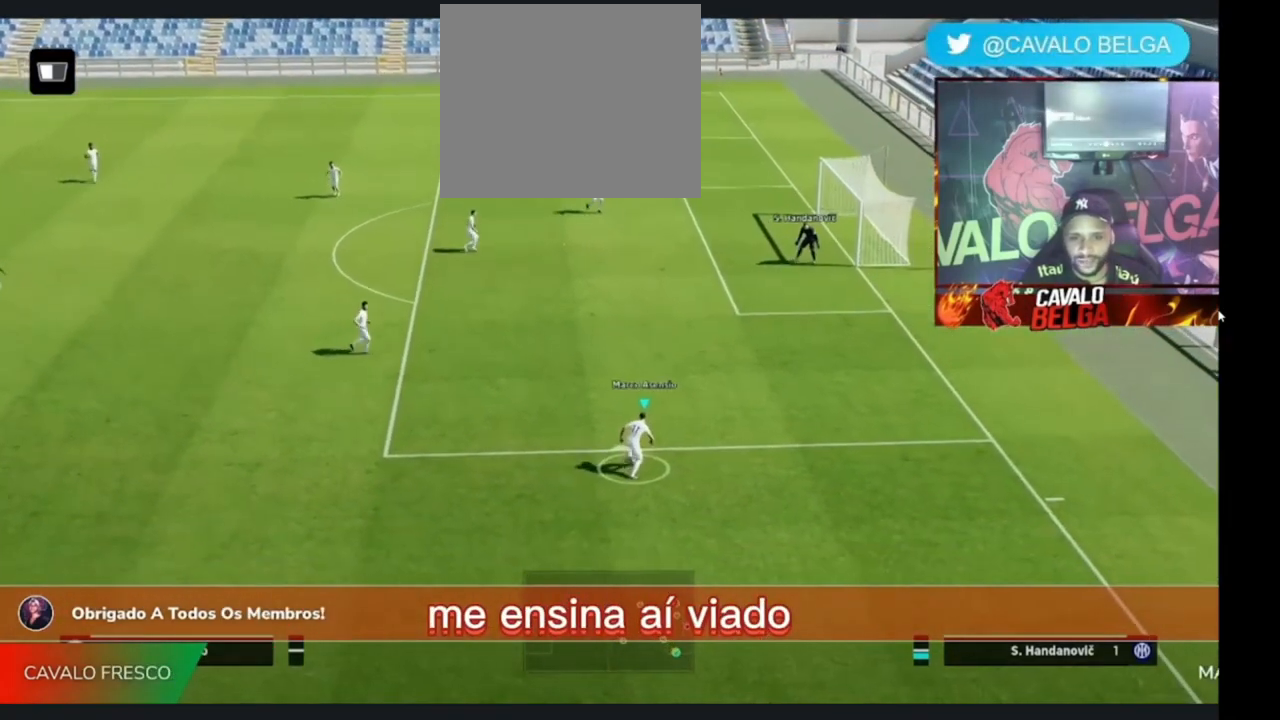
{"buttons": [], "left_stick": "up-left", "right_stick": "left", "events": [[267, "left_stick", "up-left"]]}
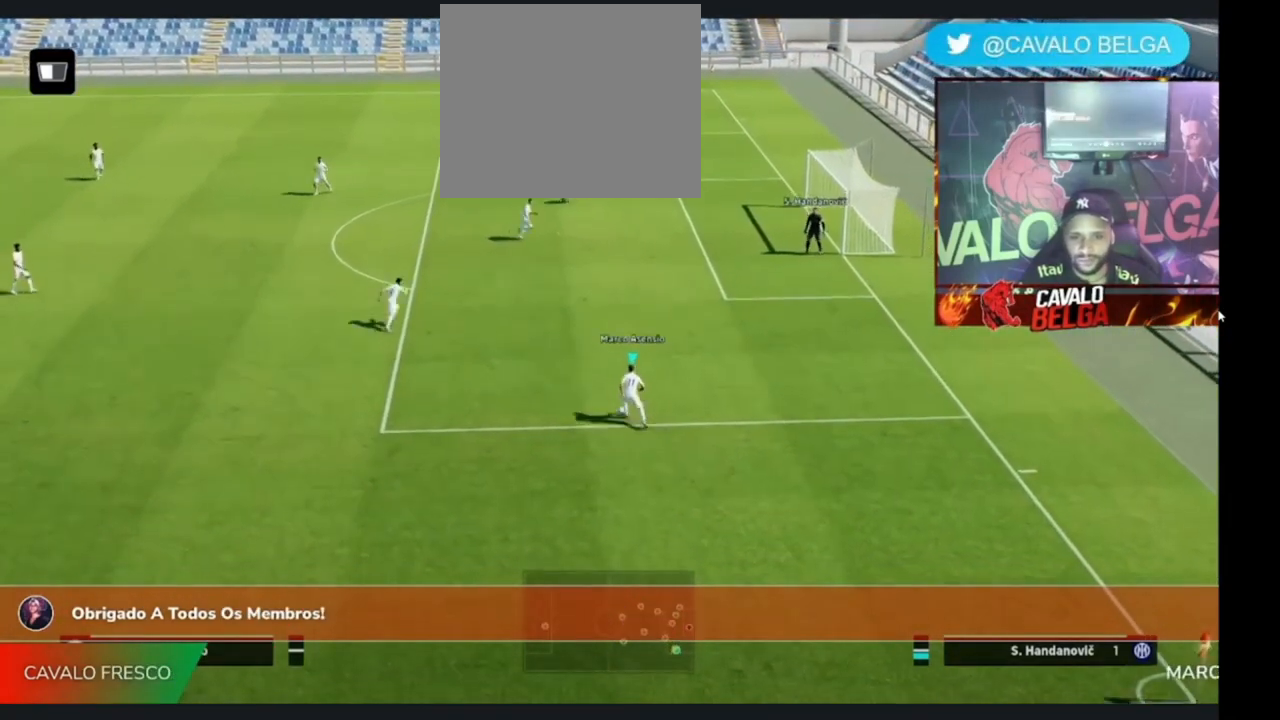
{"buttons": [], "left_stick": "center", "right_stick": "center", "events": [[33, "left_stick", "center"], [133, "right_stick", "center"]]}
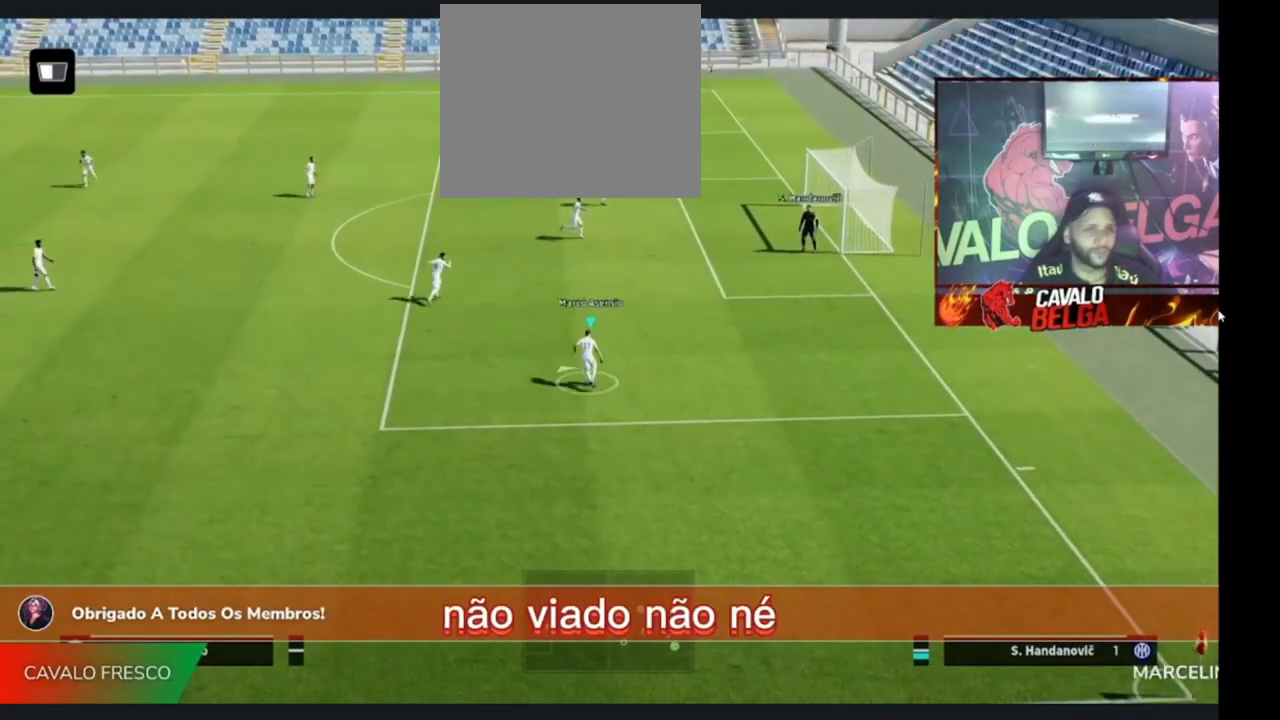
{"buttons": [], "left_stick": "left", "right_stick": "center", "events": [[333, "left_stick", "left"]]}
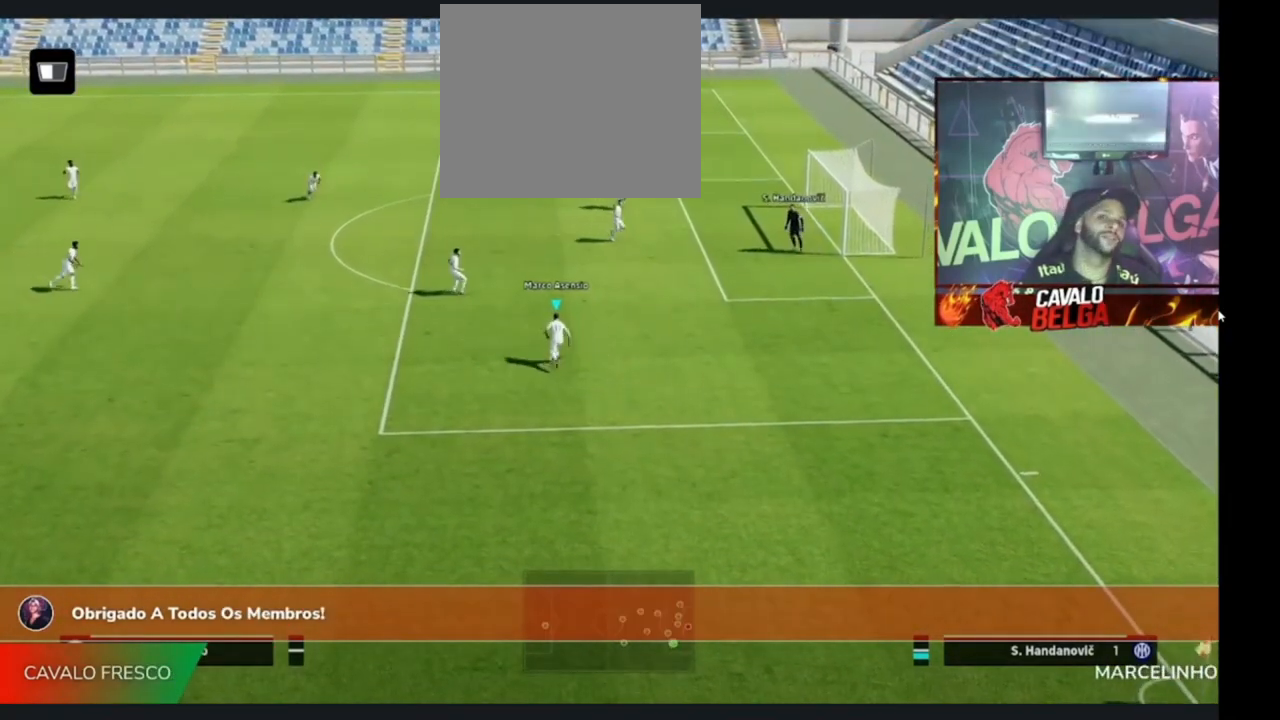
{"buttons": [], "left_stick": "down-right", "right_stick": "center", "events": [[133, "left_stick", "down-left"], [333, "left_stick", "down"], [500, "left_stick", "down-right"]]}
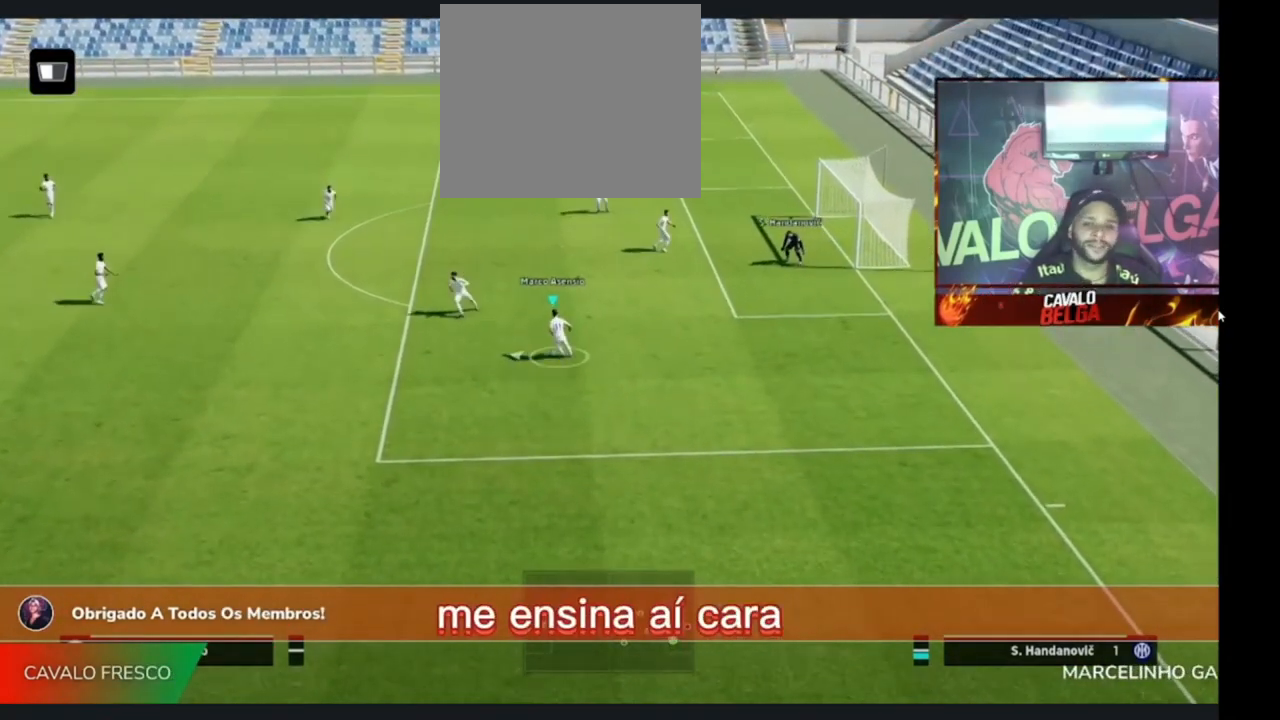
{"buttons": [], "left_stick": "down-right", "right_stick": "center", "events": []}
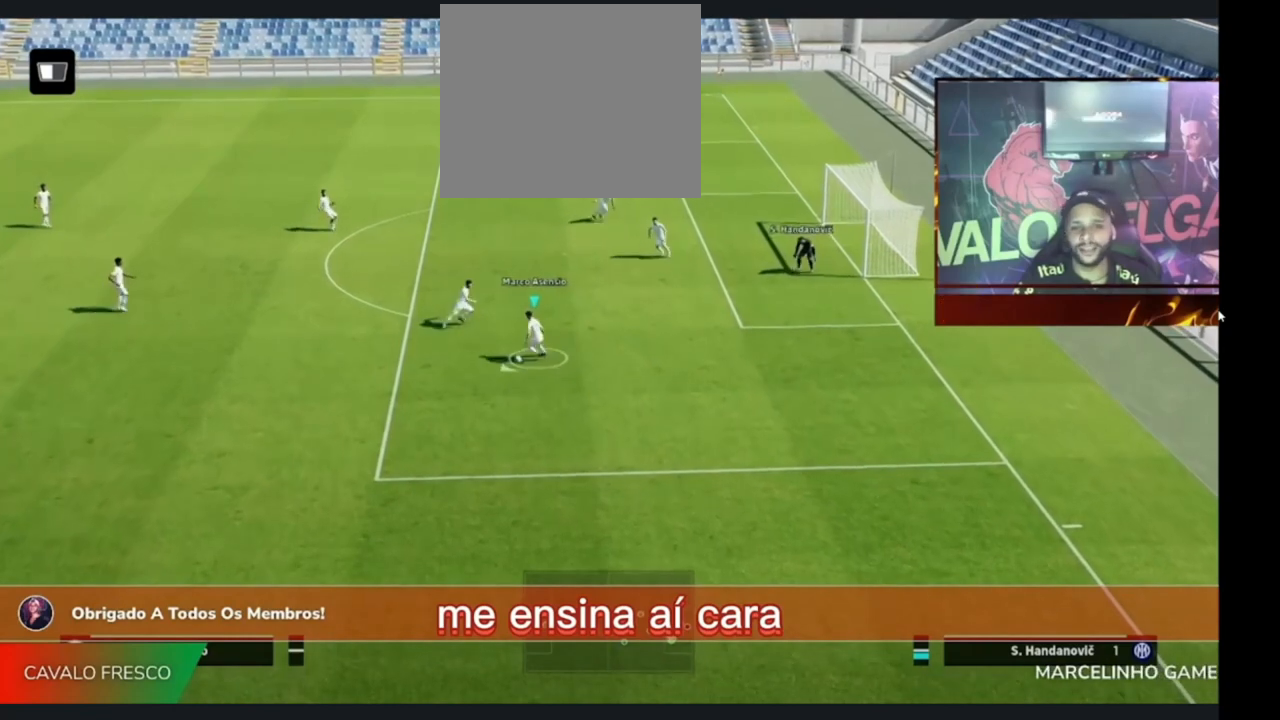
{"buttons": ["R1"], "left_stick": "down", "right_stick": "center", "events": [[433, "R1", "down"], [500, "left_stick", "down"]]}
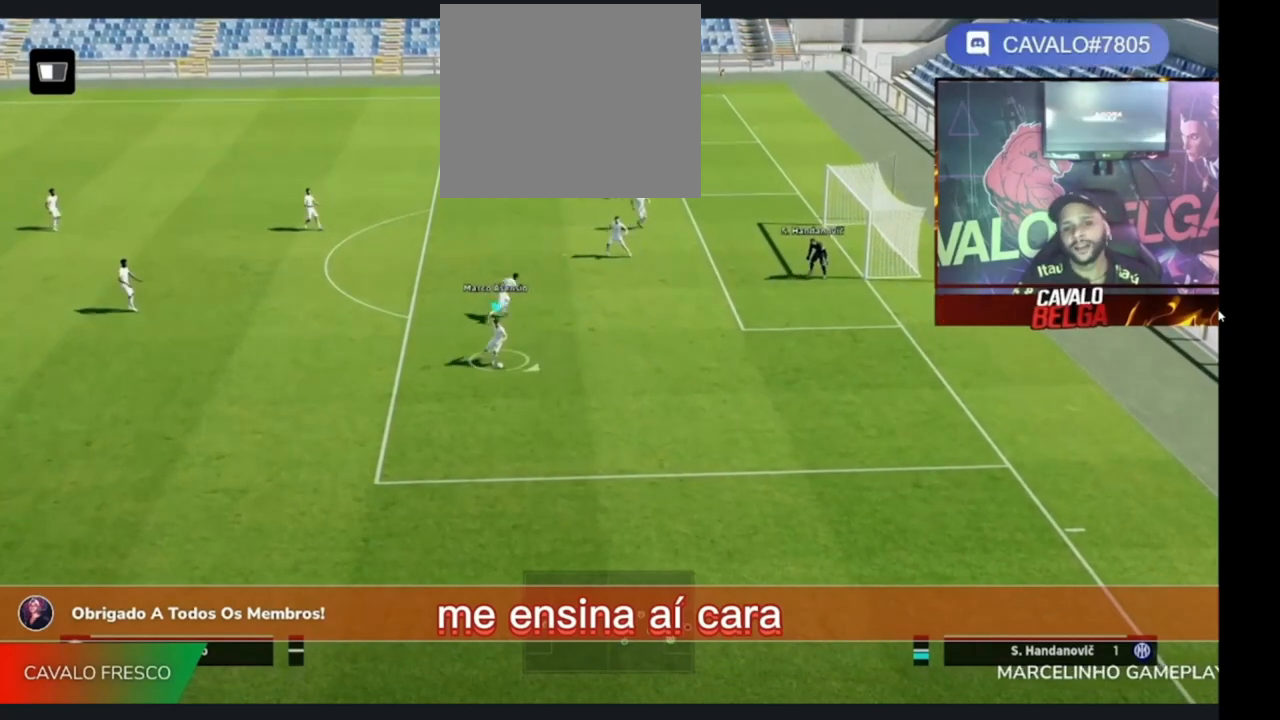
{"buttons": ["R1"], "left_stick": "down", "right_stick": "center", "events": []}
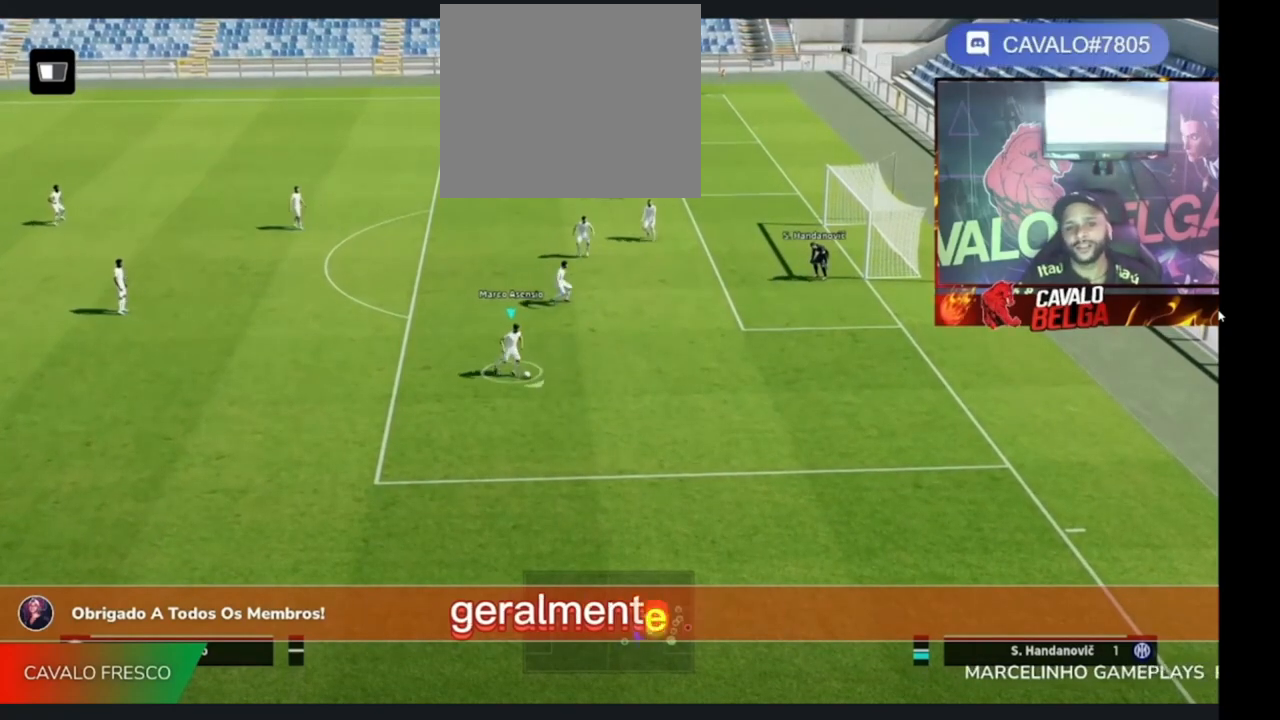
{"buttons": [], "left_stick": "down", "right_stick": "center", "events": [[333, "R1", "up"]]}
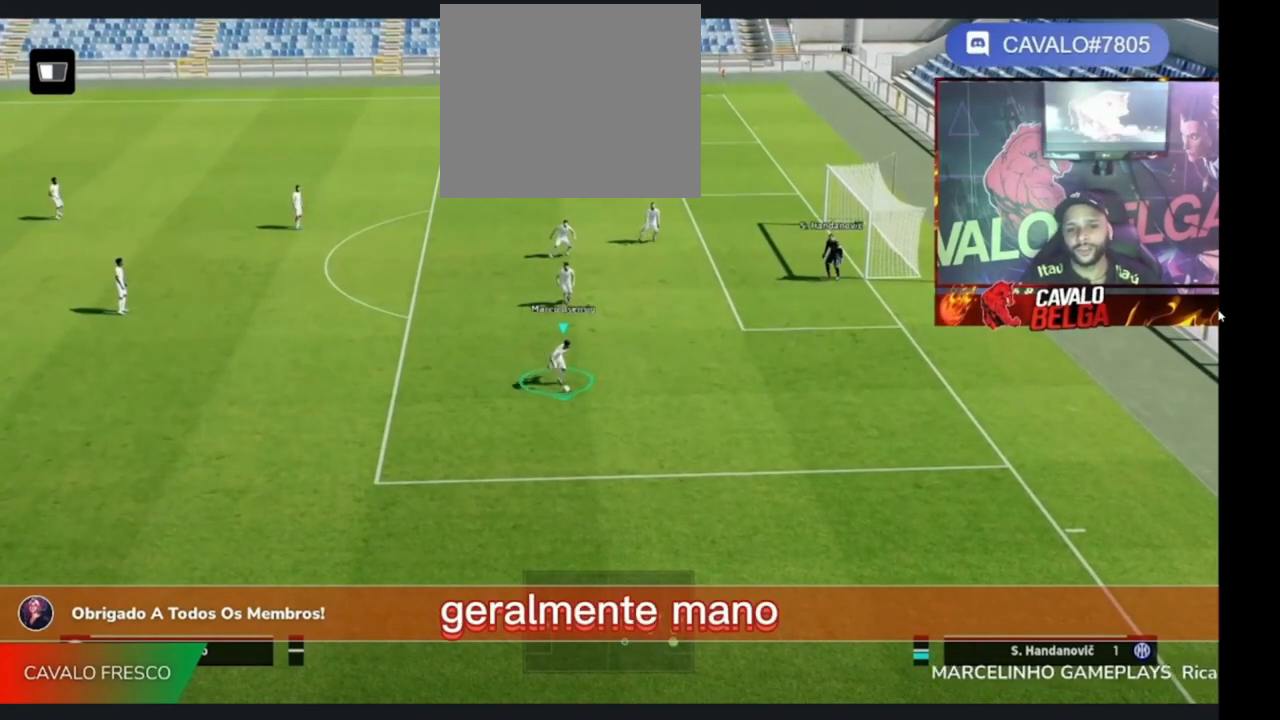
{"buttons": [], "left_stick": "left", "right_stick": "center", "events": [[100, "left_stick", "down-left"], [233, "left_stick", "left"]]}
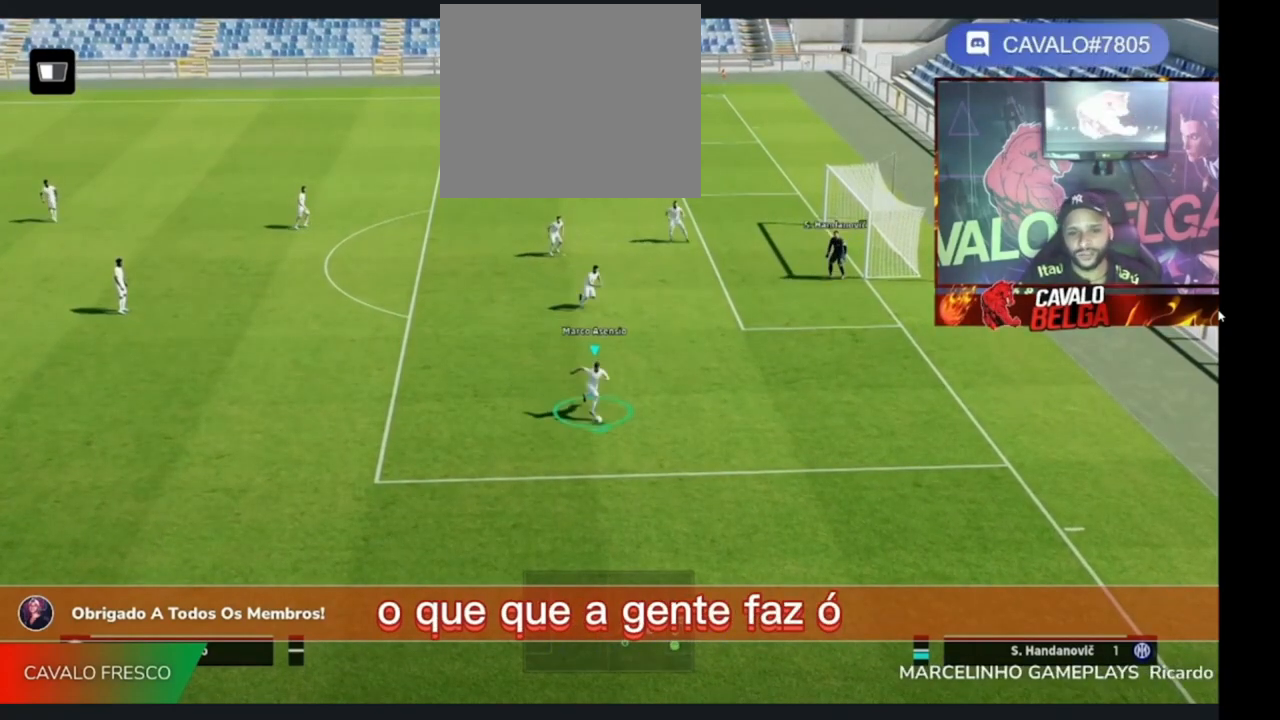
{"buttons": [], "left_stick": "left", "right_stick": "center", "events": []}
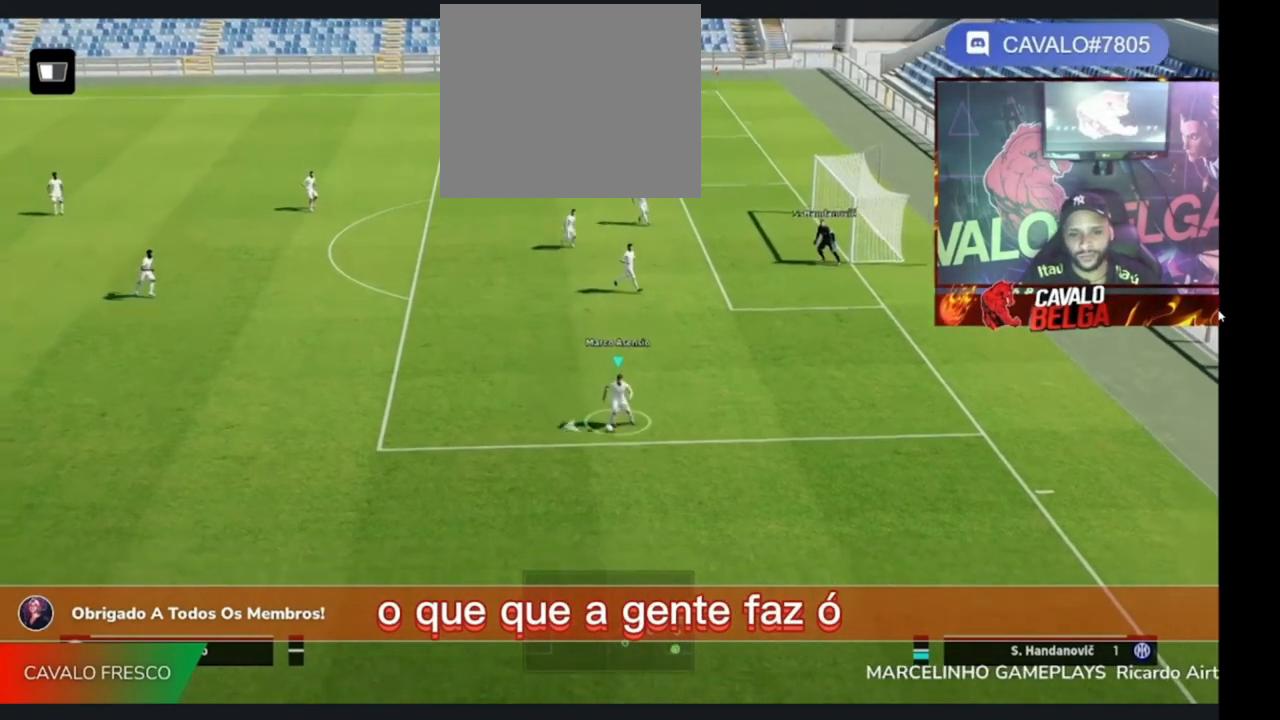
{"buttons": [], "left_stick": "center", "right_stick": "center", "events": [[33, "left_stick", "center"]]}
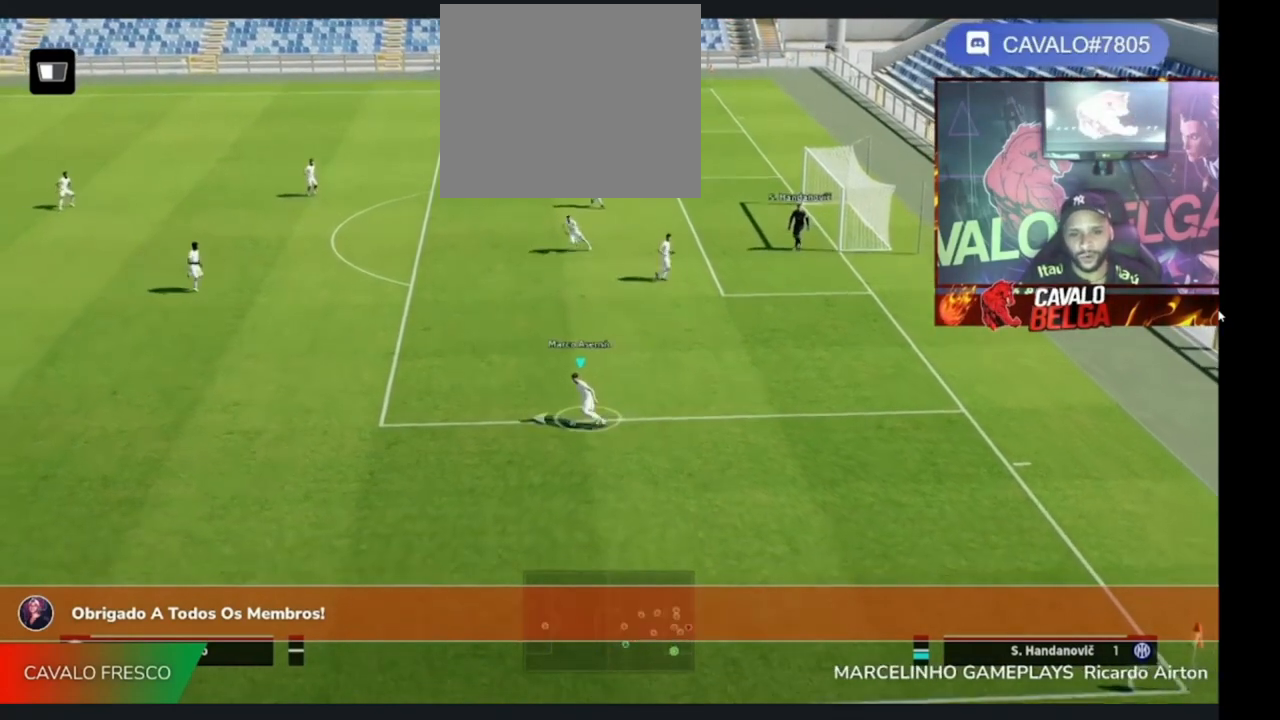
{"buttons": [], "left_stick": "center", "right_stick": "center", "events": [[133, "SQUARE", "down"], [233, "SQUARE", "up"], [300, "CROSS", "down"], [333, "CROSS", "up"]]}
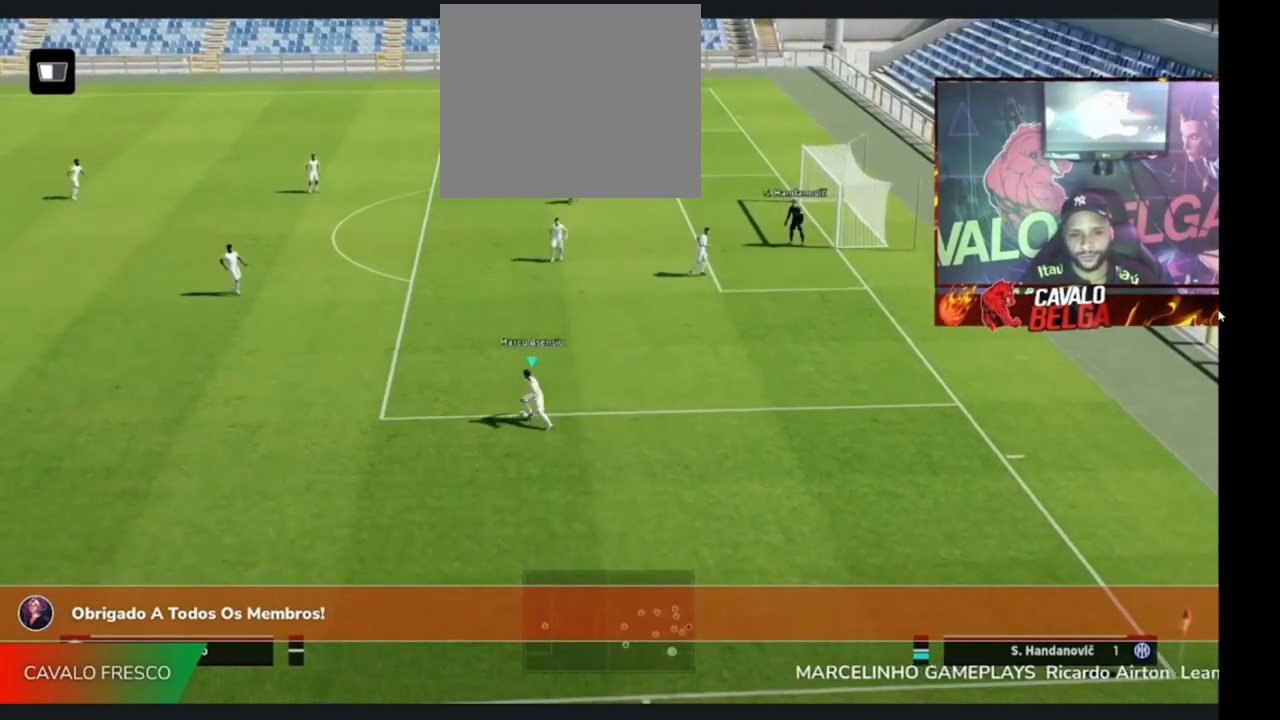
{"buttons": [], "left_stick": "center", "right_stick": "center", "events": []}
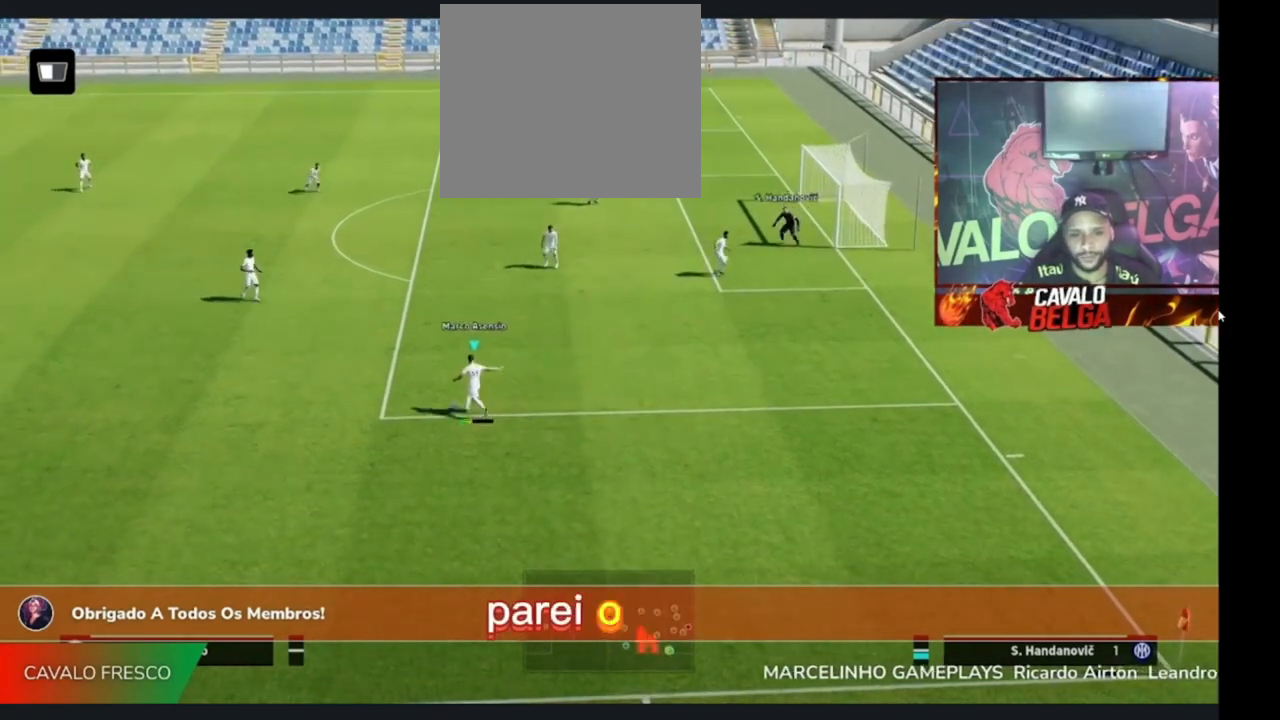
{"buttons": [], "left_stick": "center", "right_stick": "center", "events": []}
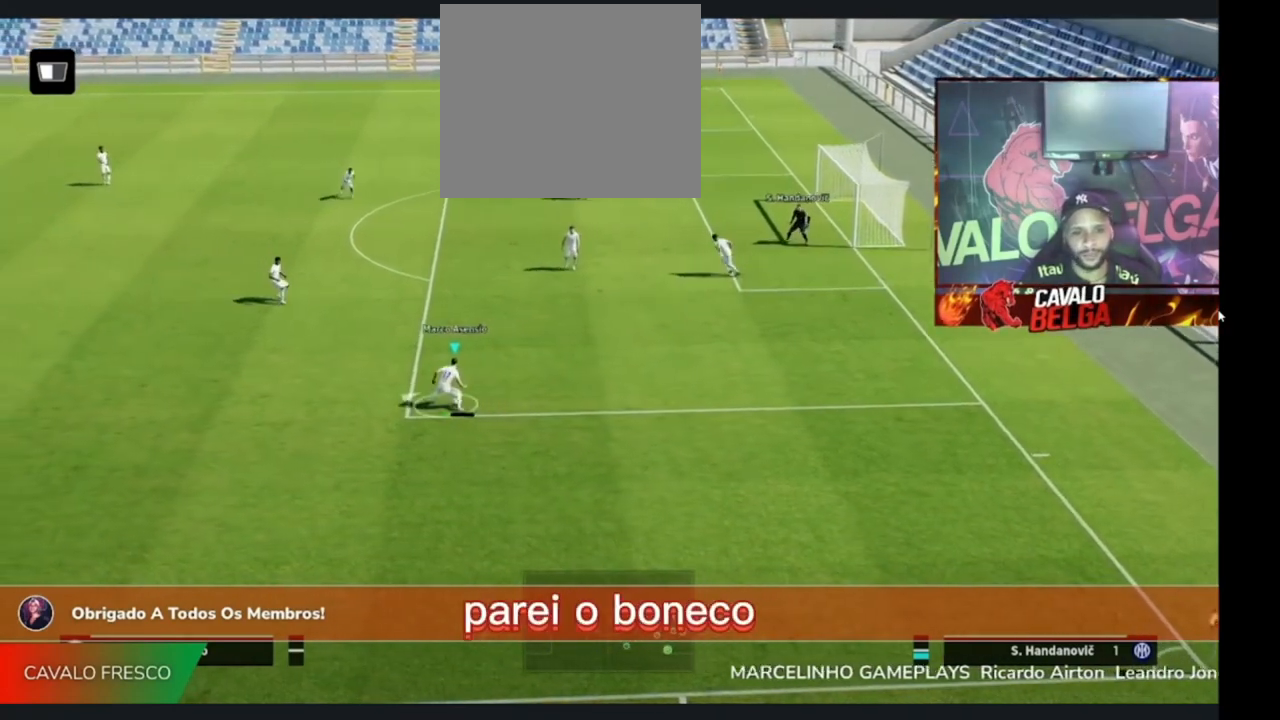
{"buttons": [], "left_stick": "center", "right_stick": "center", "events": []}
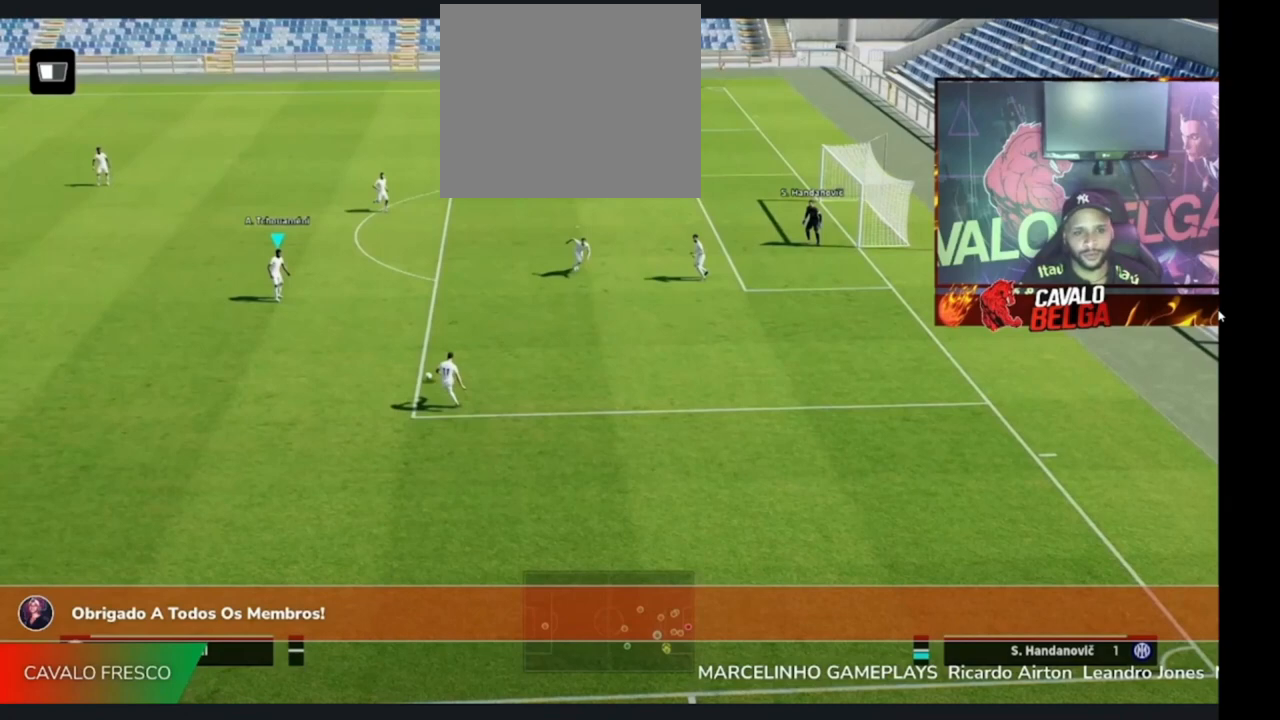
{"buttons": [], "left_stick": "center", "right_stick": "center", "events": []}
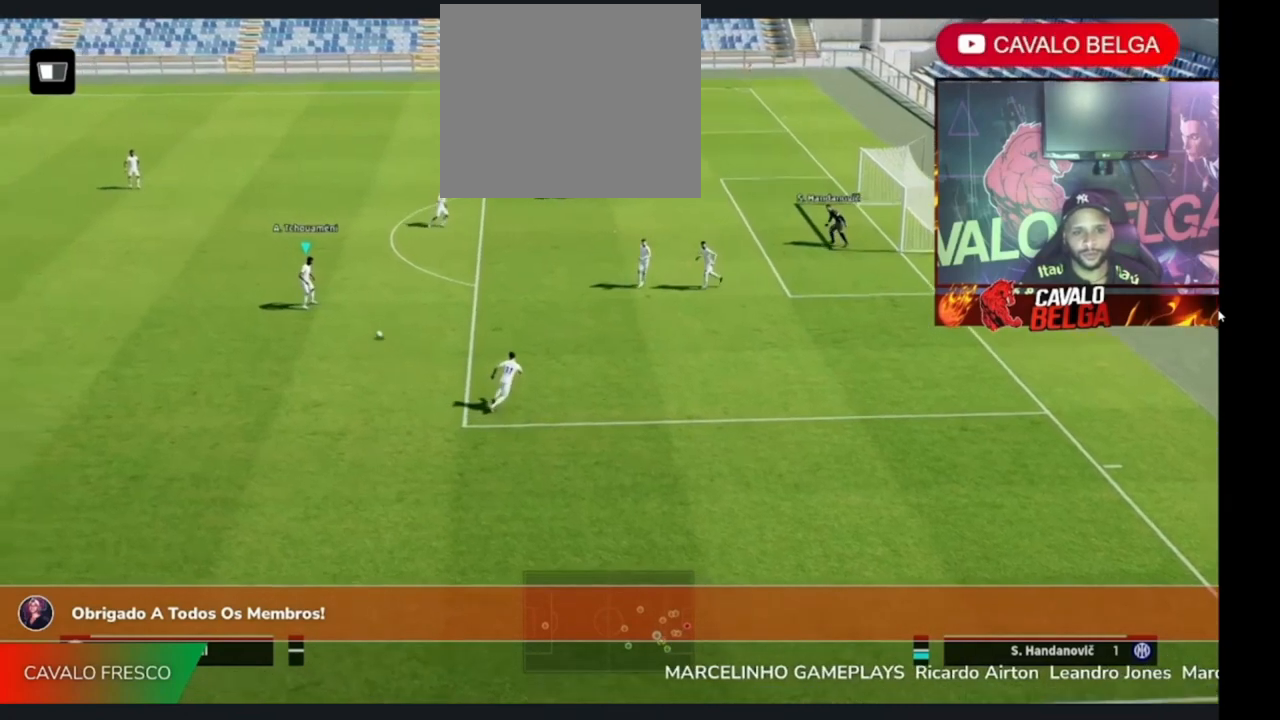
{"buttons": [], "left_stick": "center", "right_stick": "center", "events": []}
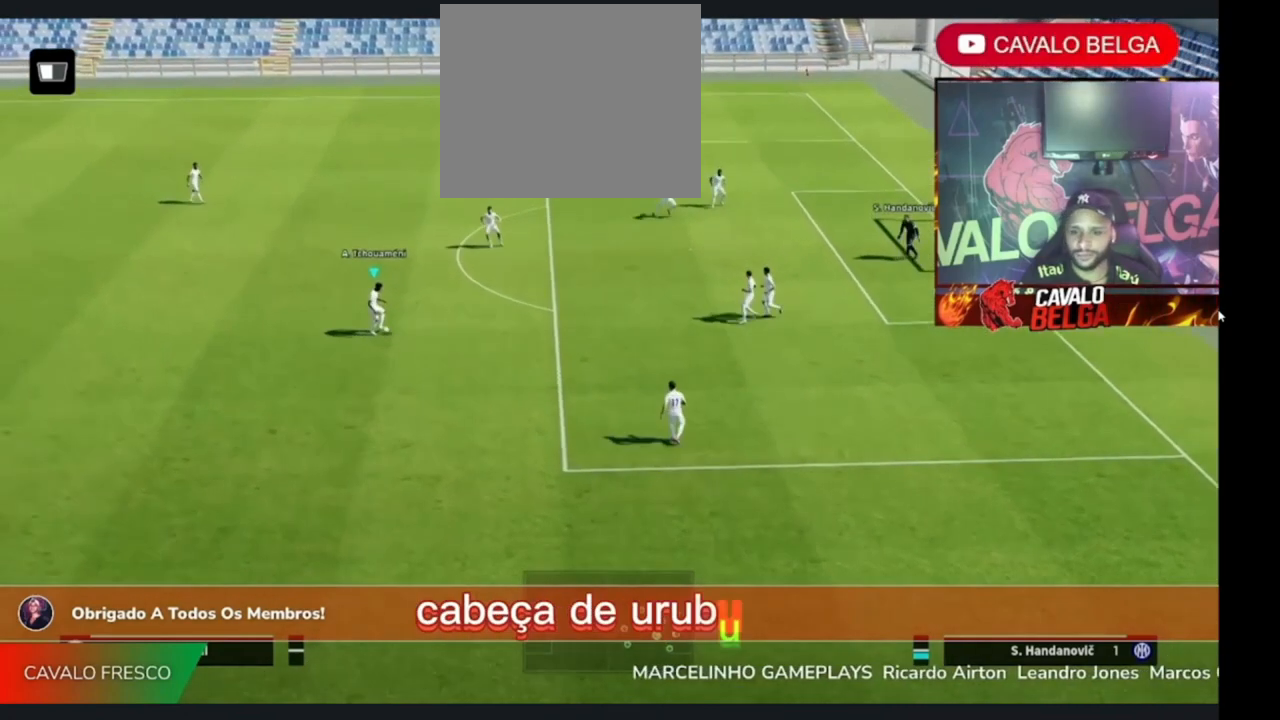
{"buttons": [], "left_stick": "center", "right_stick": "center", "events": []}
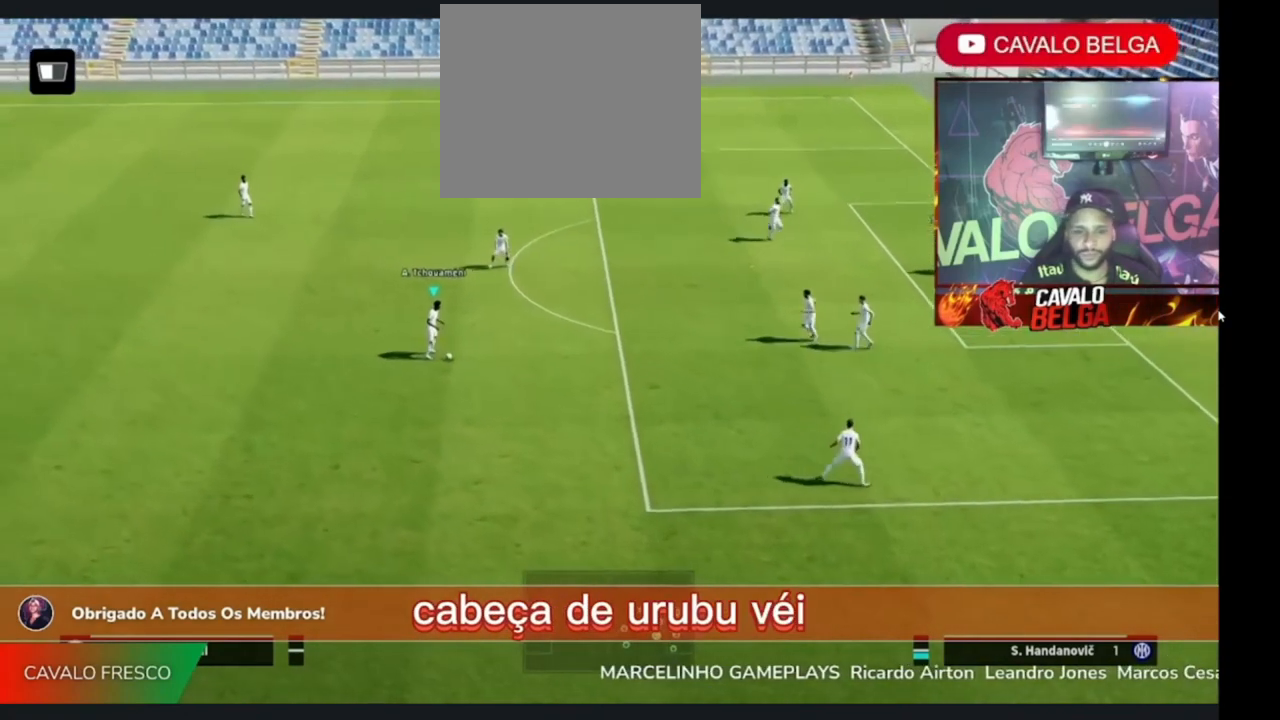
{"buttons": [], "left_stick": "center", "right_stick": "center", "events": []}
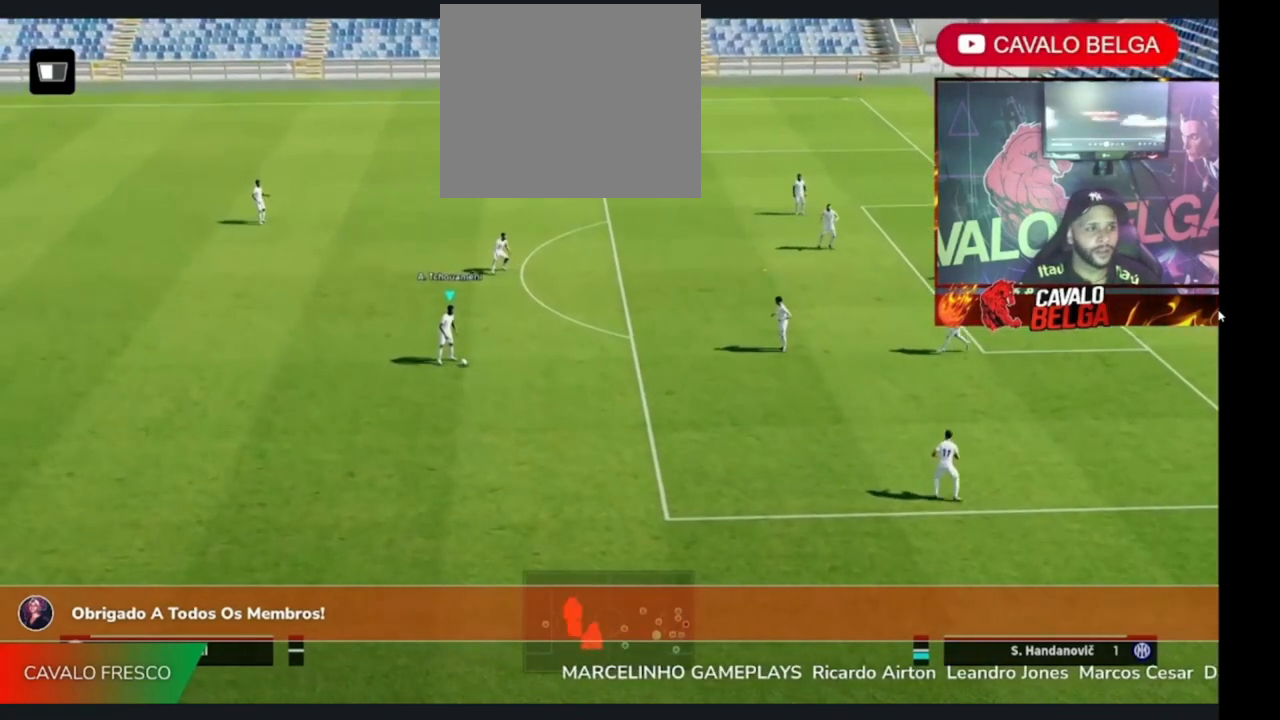
{"buttons": [], "left_stick": "center", "right_stick": "up", "events": [[400, "right_stick", "up"]]}
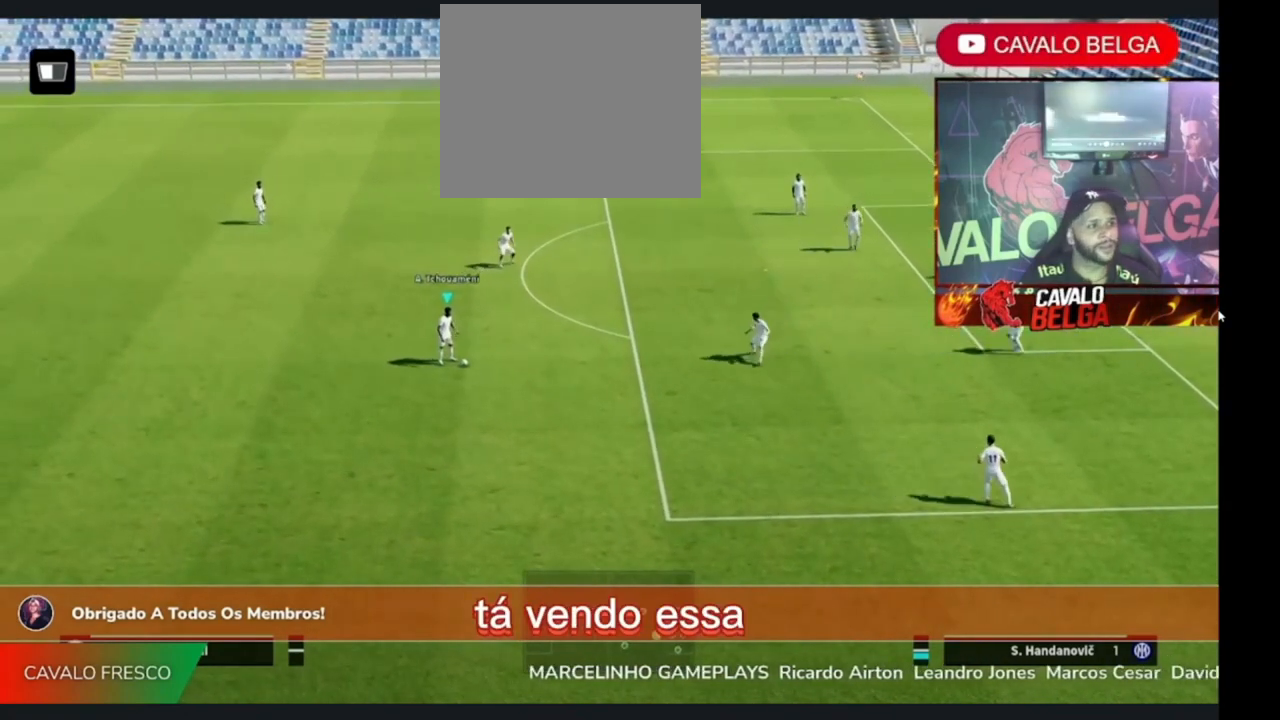
{"buttons": [], "left_stick": "center", "right_stick": "up-right", "events": [[133, "right_stick", "center"], [200, "right_stick", "up-right"]]}
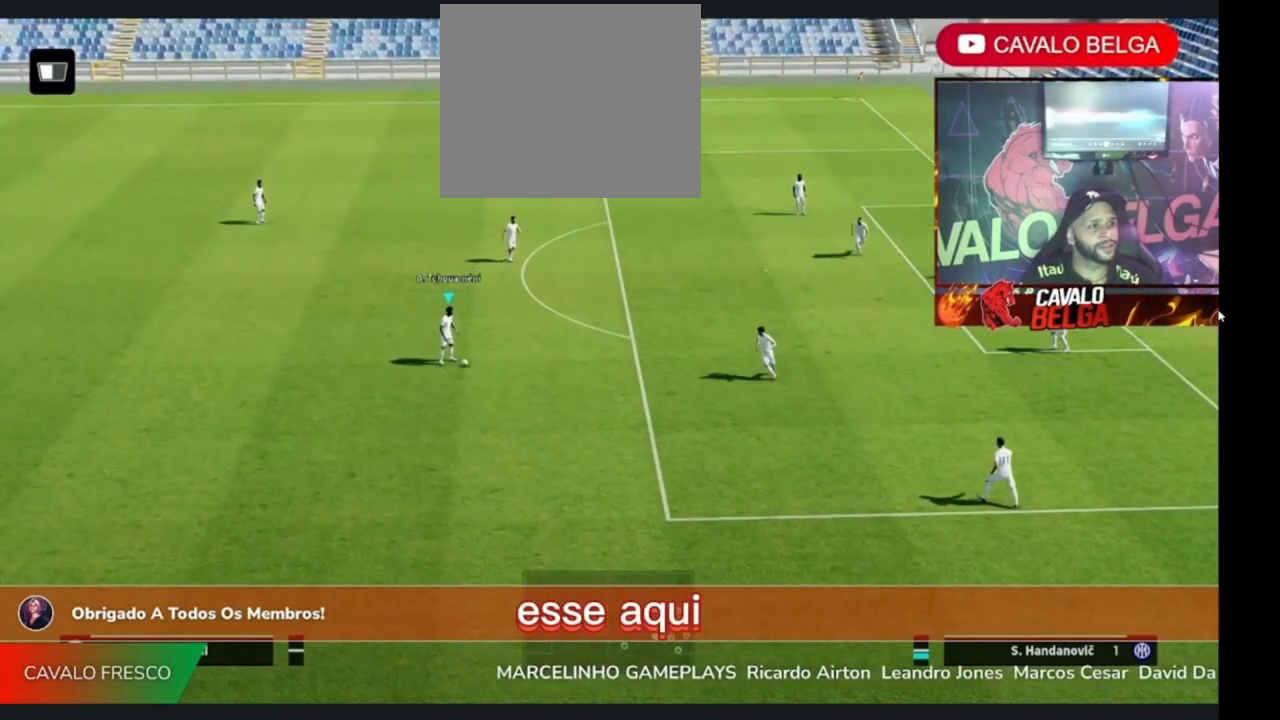
{"buttons": [], "left_stick": "center", "right_stick": "up-right", "events": [[33, "right_stick", "center"], [433, "right_stick", "up-right"]]}
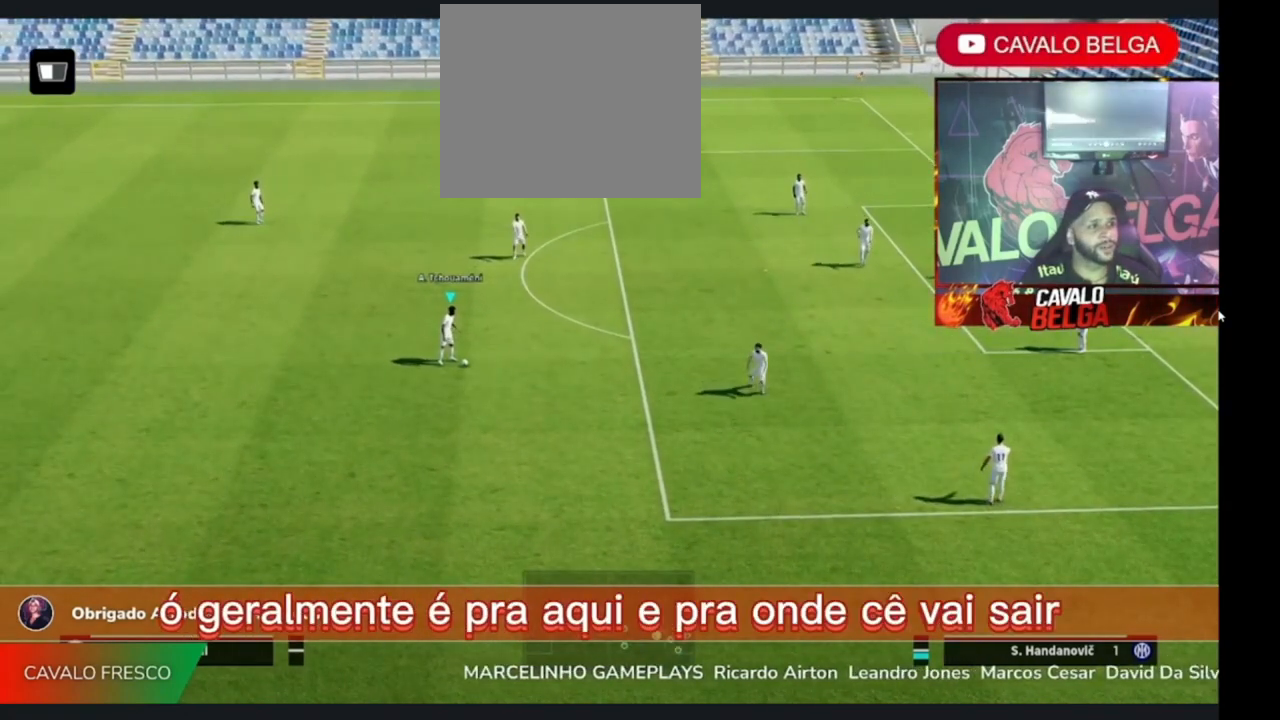
{"buttons": [], "left_stick": "center", "right_stick": "up-right", "events": []}
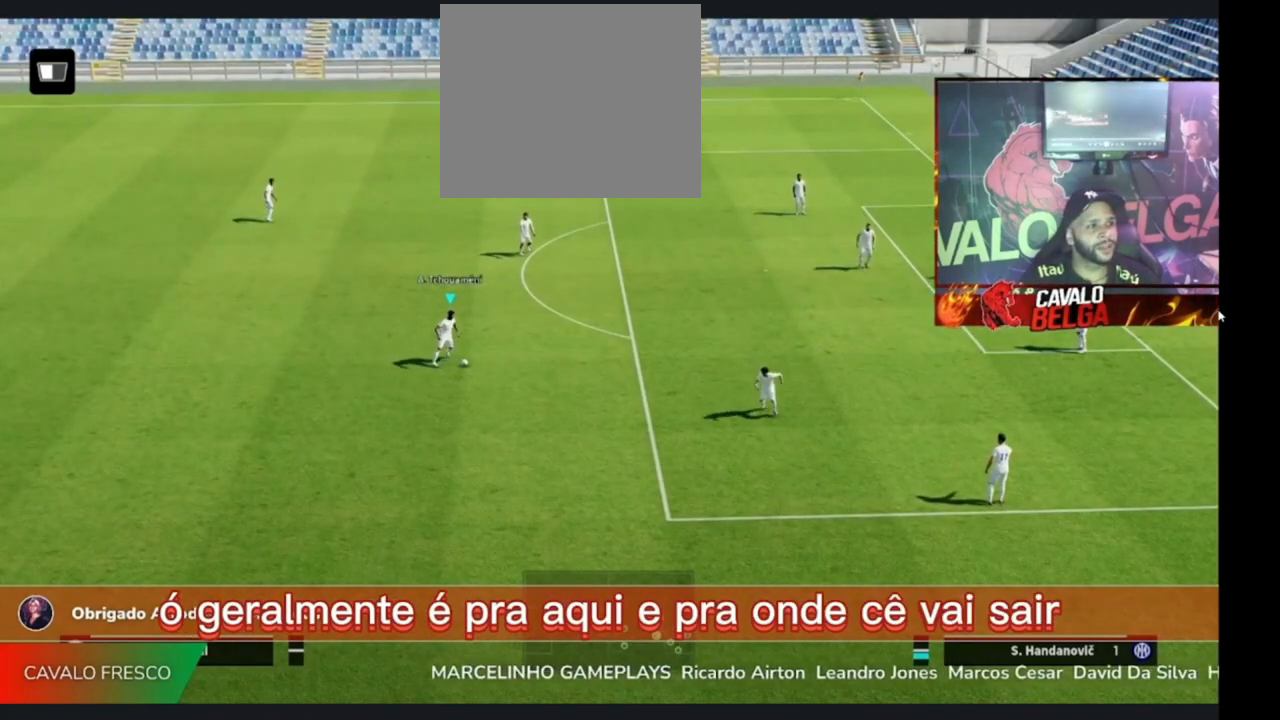
{"buttons": [], "left_stick": "down", "right_stick": "up-right", "events": [[133, "left_stick", "down"]]}
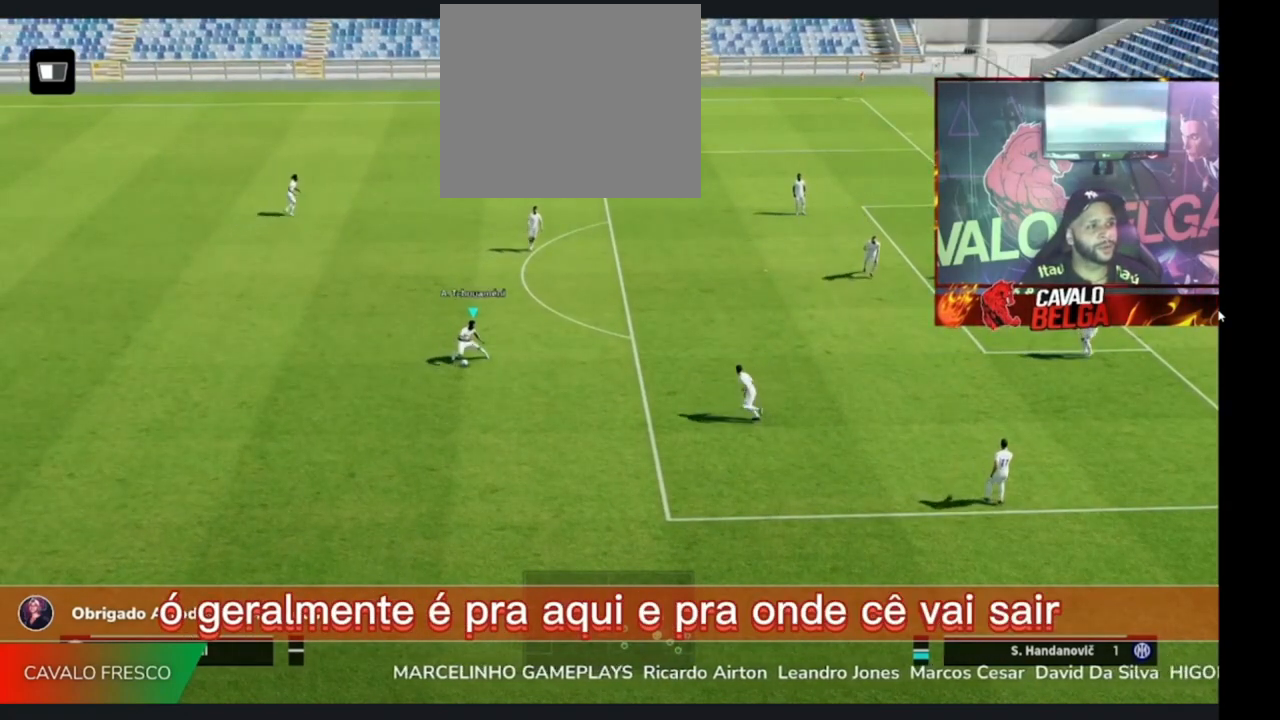
{"buttons": [], "left_stick": "down", "right_stick": "up-right", "events": []}
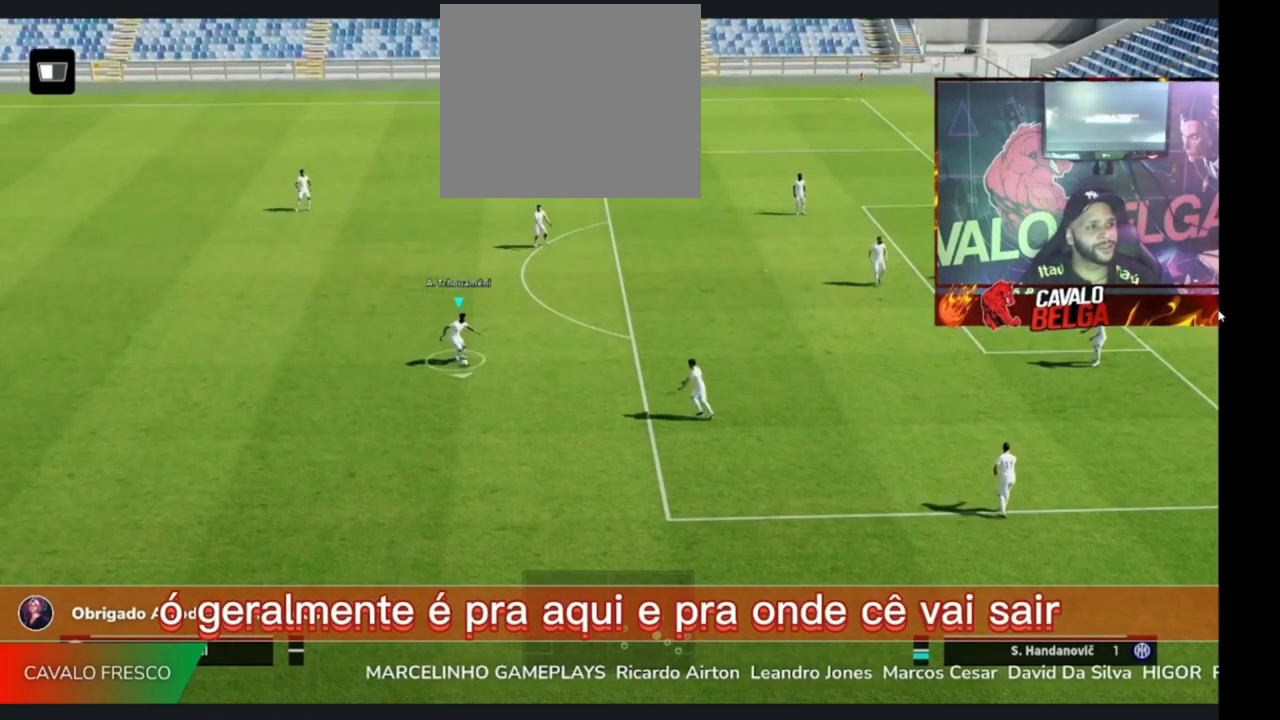
{"buttons": [], "left_stick": "center", "right_stick": "center", "events": [[133, "left_stick", "center"], [133, "right_stick", "center"]]}